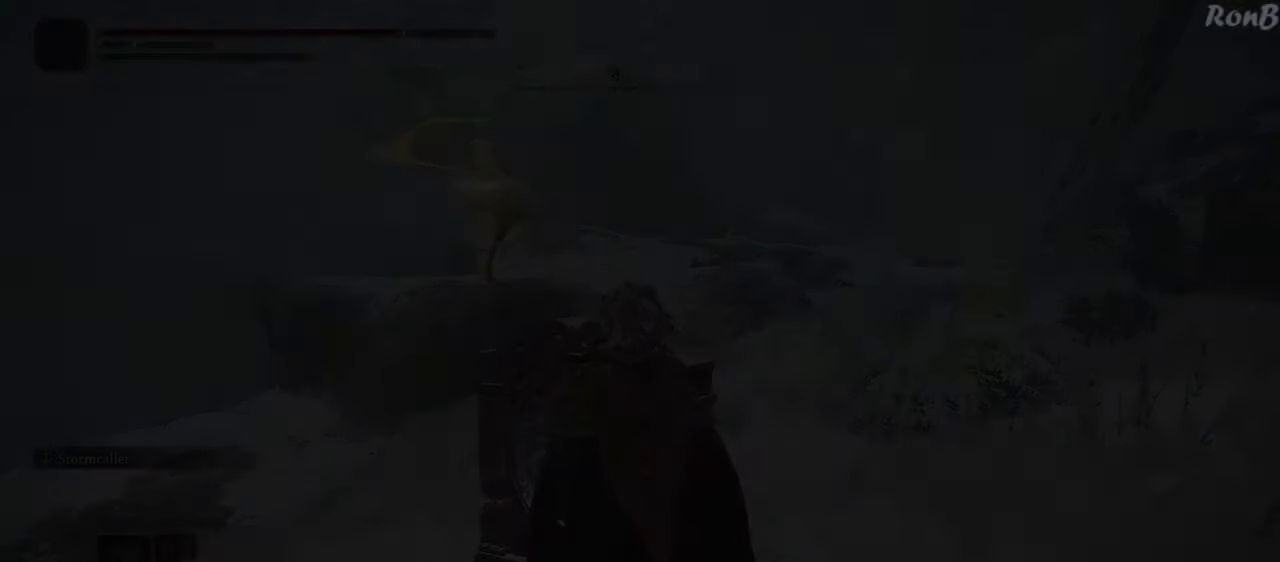
Gameplay with a controller (PlayStation layout); each line is a JSON object with the inputs held at the frame after it. "events" lists button and stick changes between this image and that frame as [ms after this image, input, new state], when the widget could be followed in between.
{"buttons": [], "left_stick": "center", "right_stick": "center", "events": []}
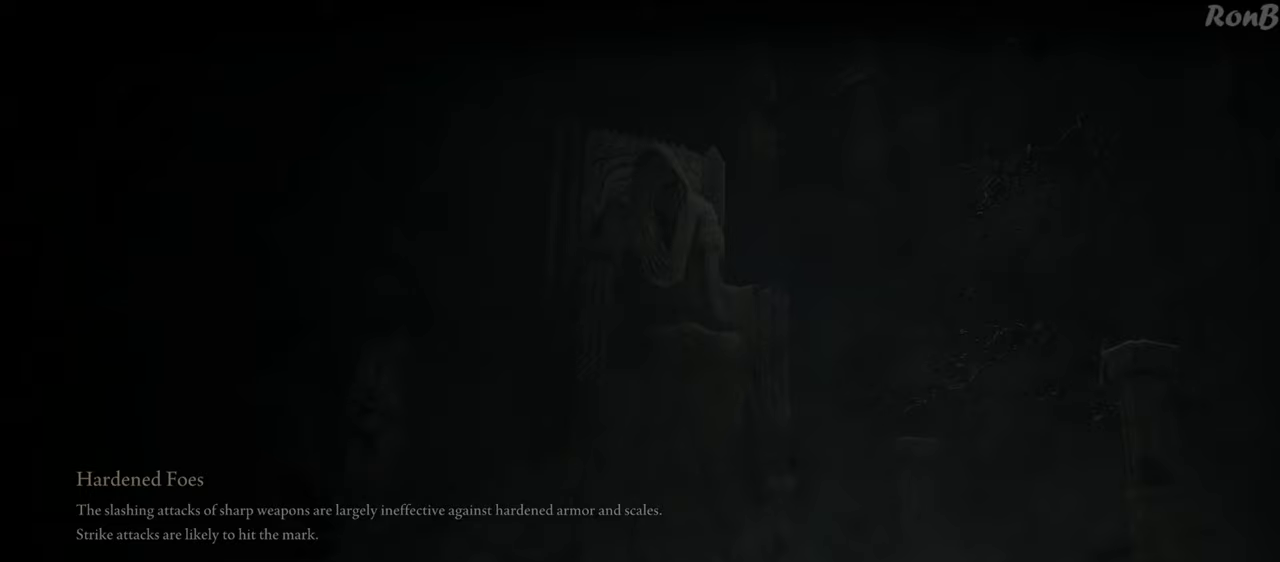
{"buttons": [], "left_stick": "center", "right_stick": "center", "events": []}
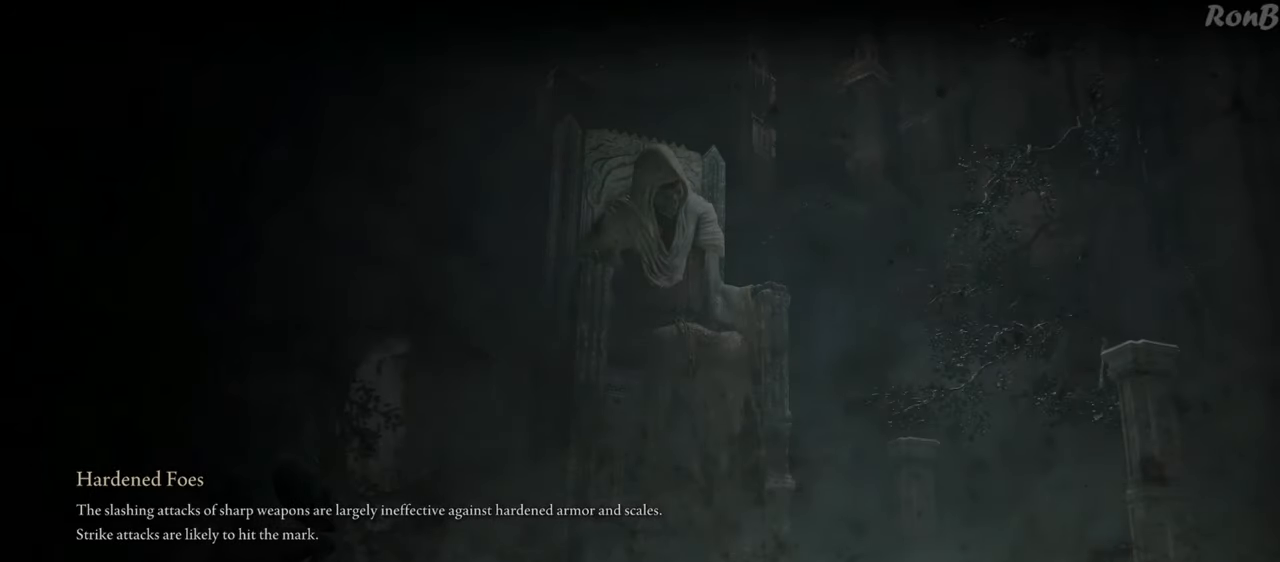
{"buttons": [], "left_stick": "center", "right_stick": "center", "events": []}
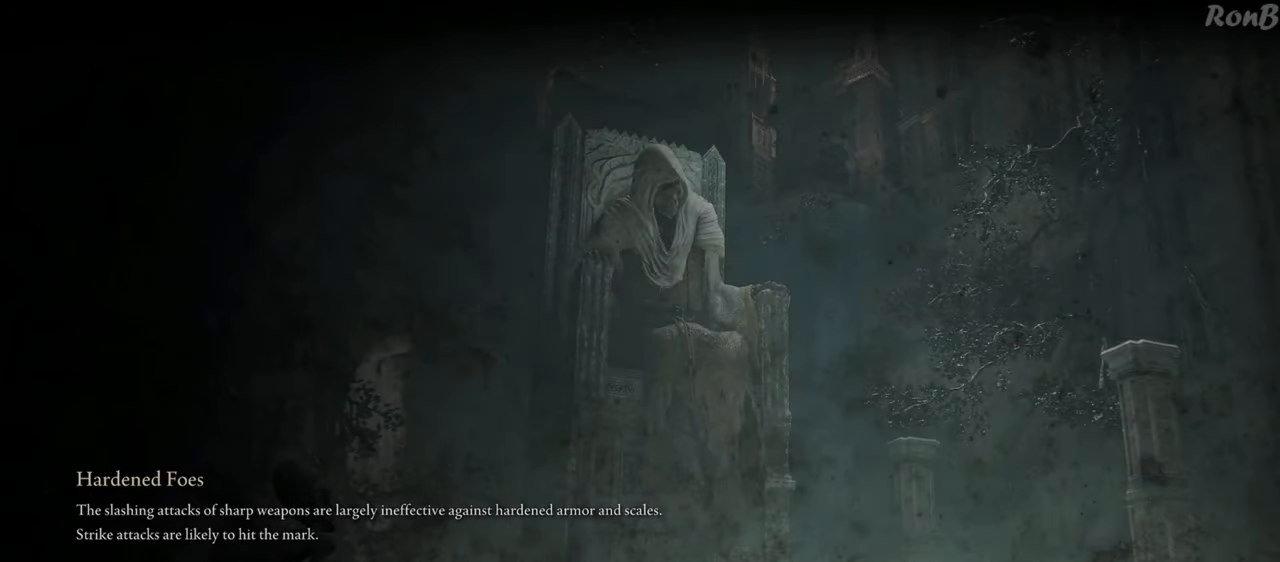
{"buttons": [], "left_stick": "center", "right_stick": "center", "events": []}
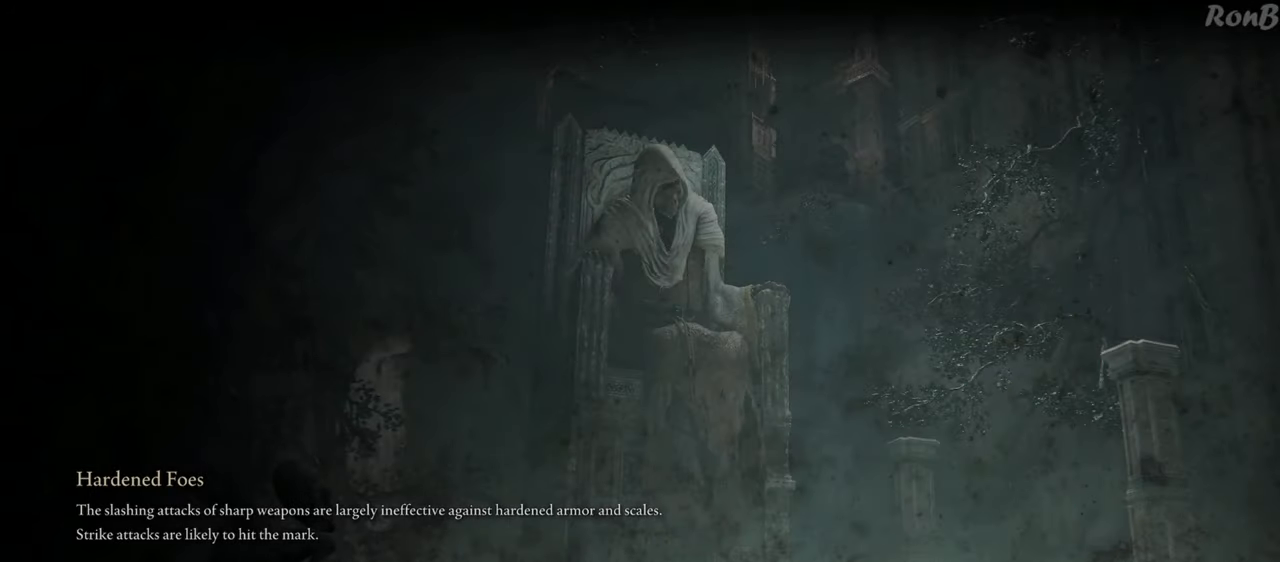
{"buttons": [], "left_stick": "center", "right_stick": "center", "events": []}
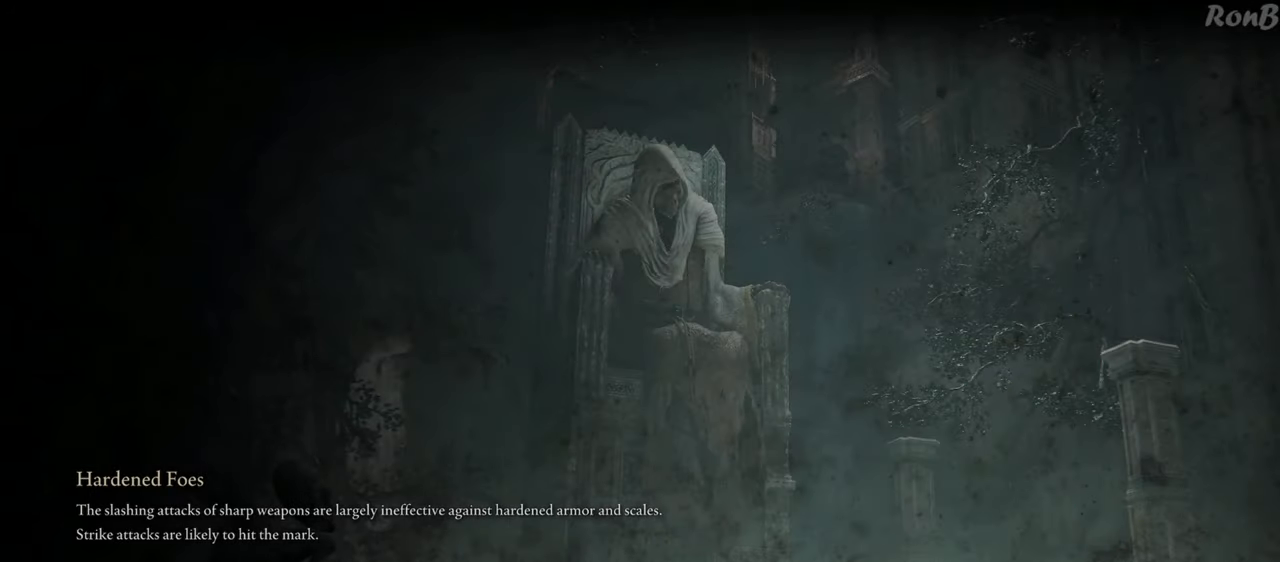
{"buttons": [], "left_stick": "center", "right_stick": "center", "events": []}
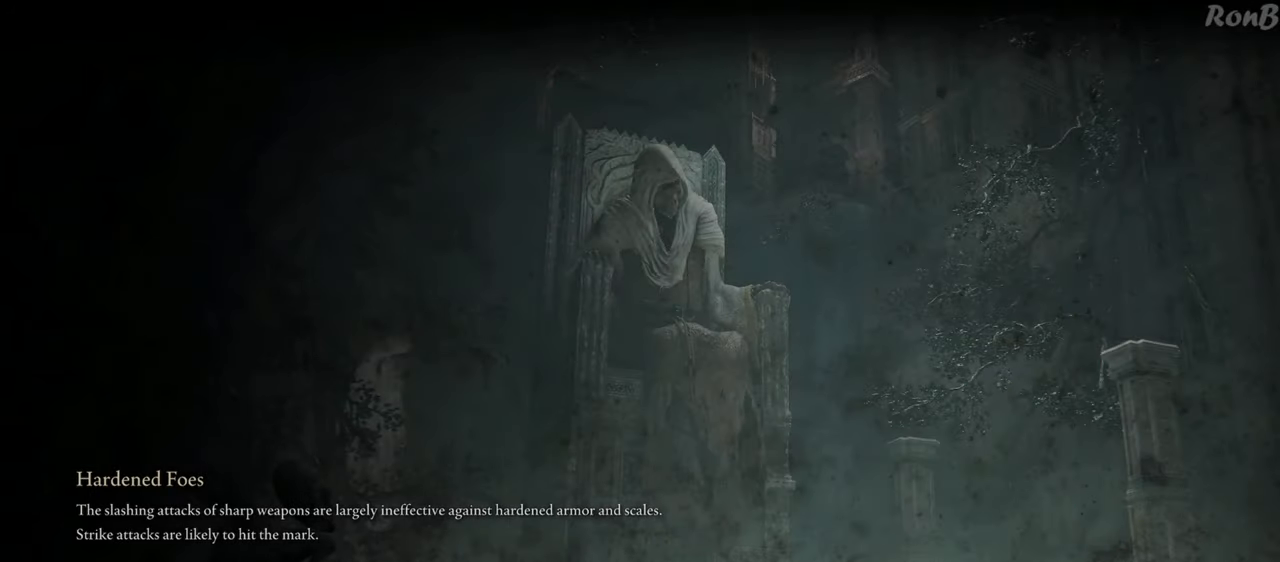
{"buttons": [], "left_stick": "center", "right_stick": "center", "events": []}
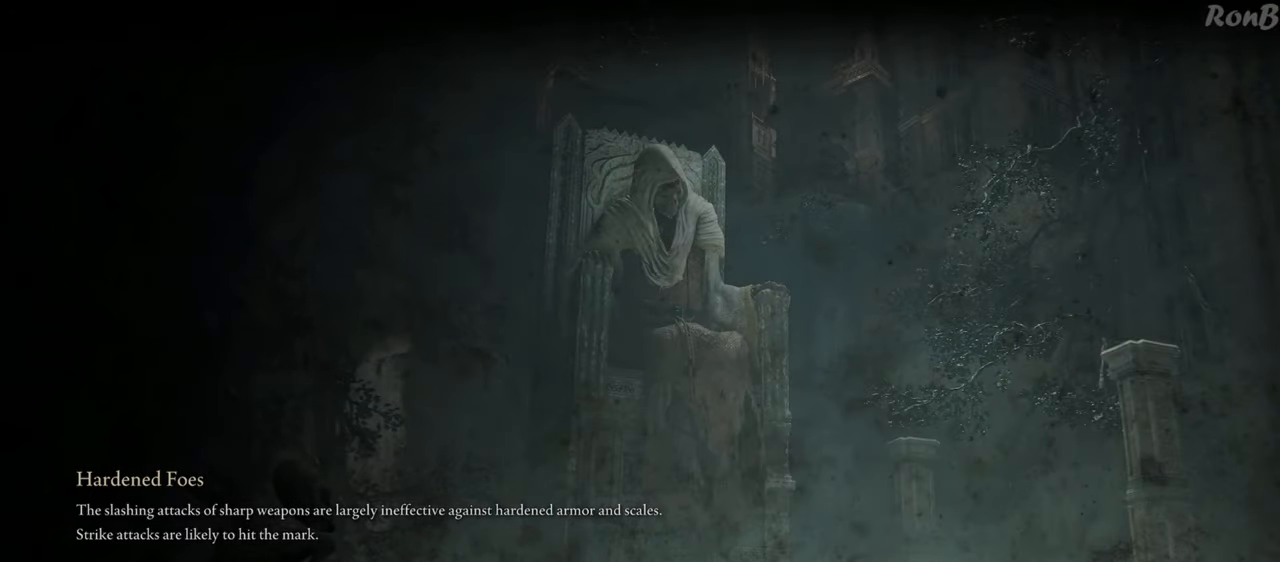
{"buttons": [], "left_stick": "center", "right_stick": "center", "events": []}
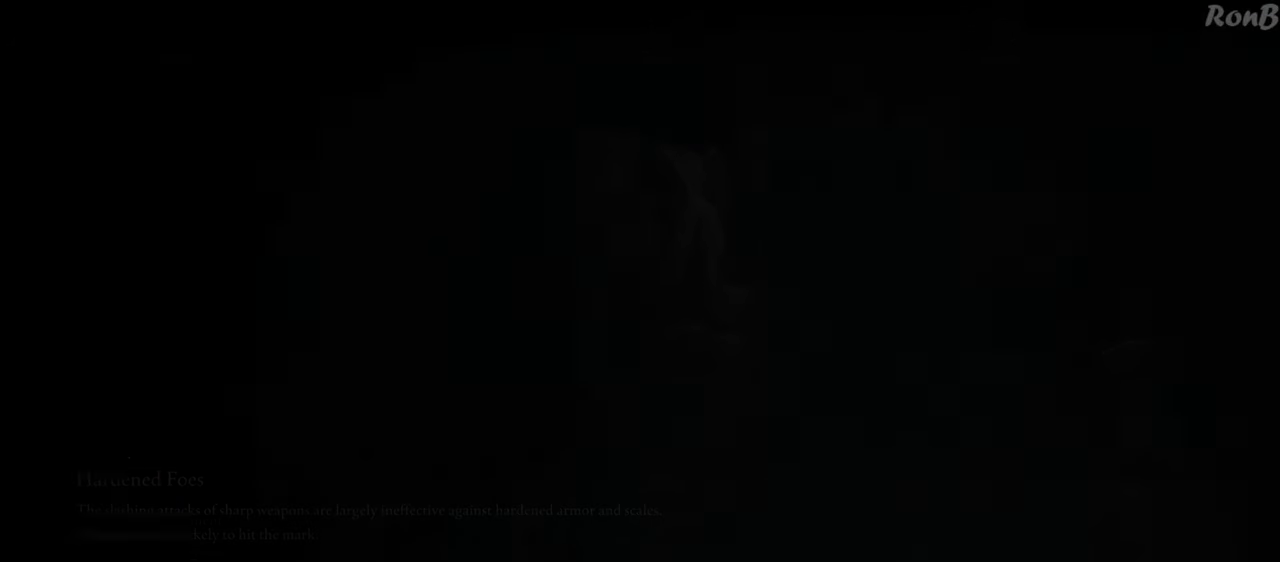
{"buttons": [], "left_stick": "center", "right_stick": "center", "events": []}
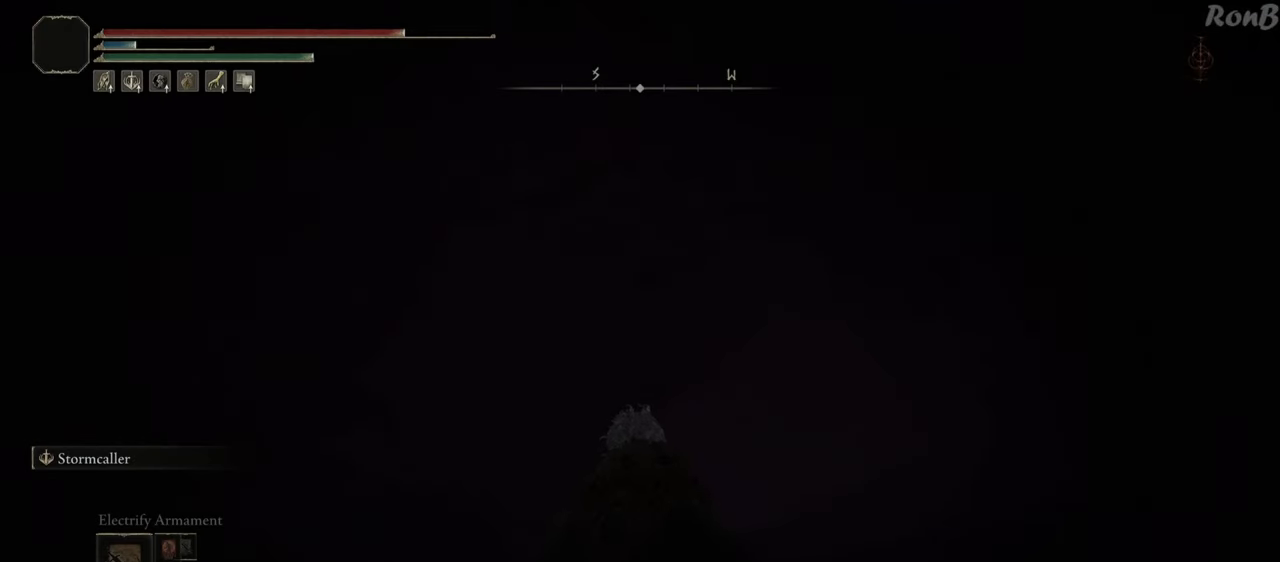
{"buttons": ["SQUARE"], "left_stick": "up", "right_stick": "center", "events": [[50, "right_stick", "down"], [233, "right_stick", "center"], [283, "left_stick", "up"], [467, "SQUARE", "down"]]}
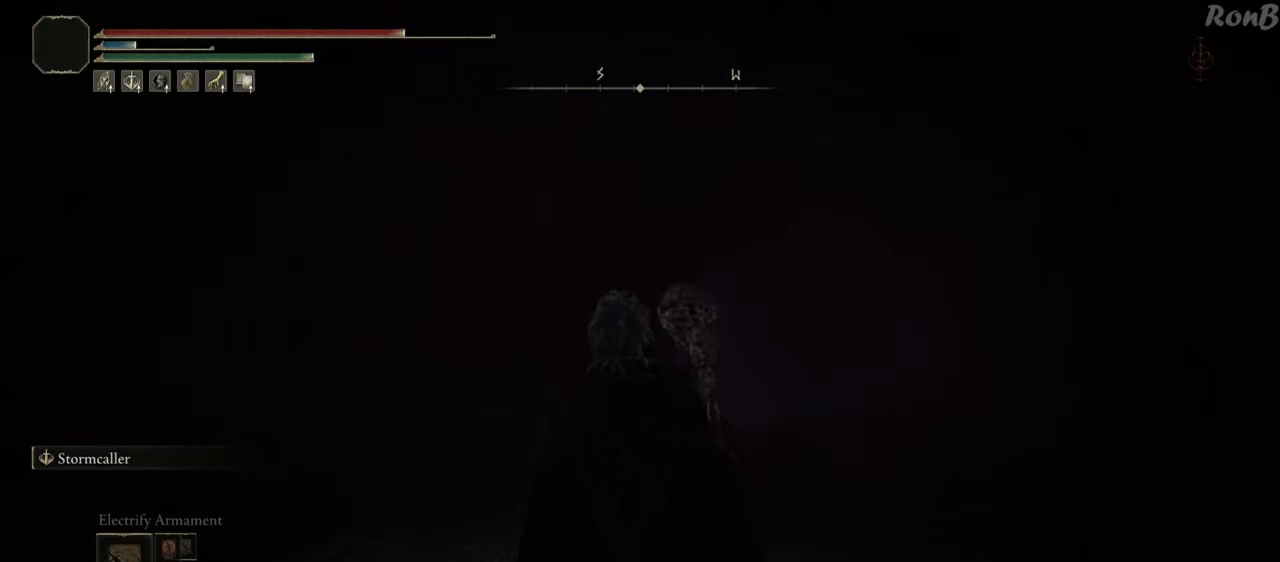
{"buttons": [], "left_stick": "up", "right_stick": "center", "events": [[33, "SQUARE", "up"], [117, "SQUARE", "down"], [167, "SQUARE", "up"], [250, "SQUARE", "down"], [333, "SQUARE", "up"]]}
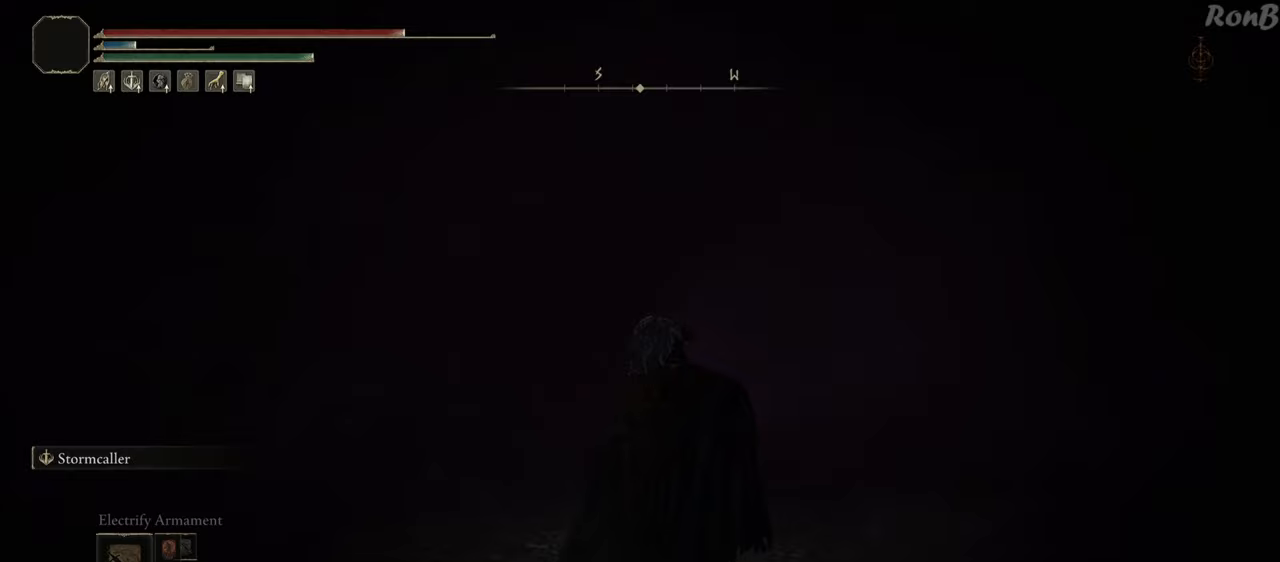
{"buttons": [], "left_stick": "up", "right_stick": "center", "events": []}
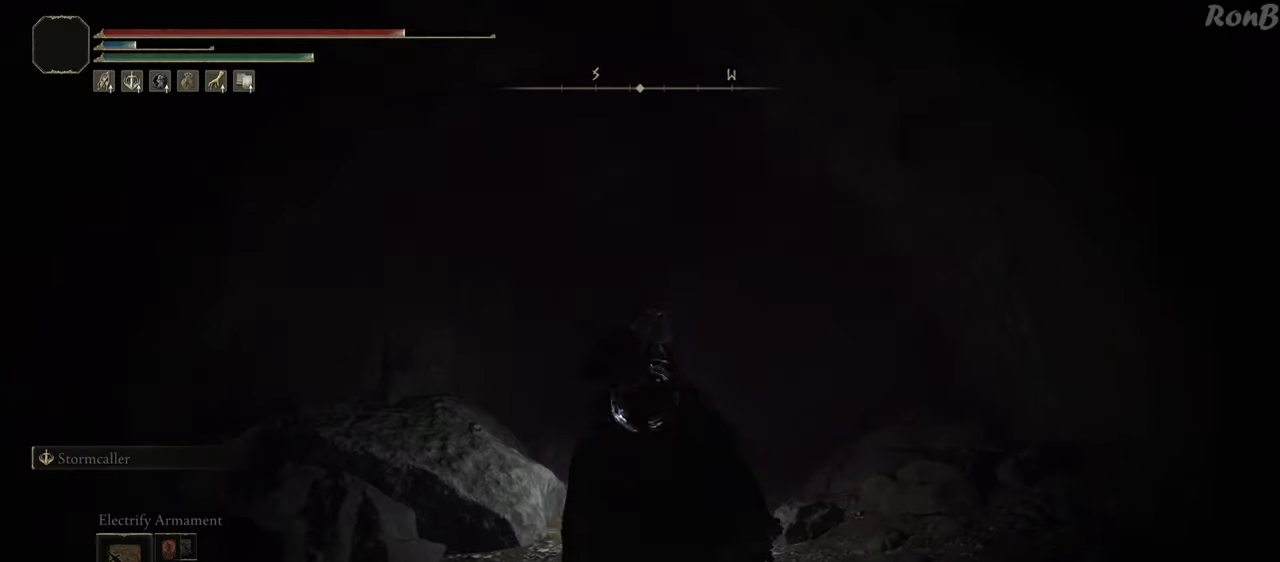
{"buttons": [], "left_stick": "up", "right_stick": "center", "events": []}
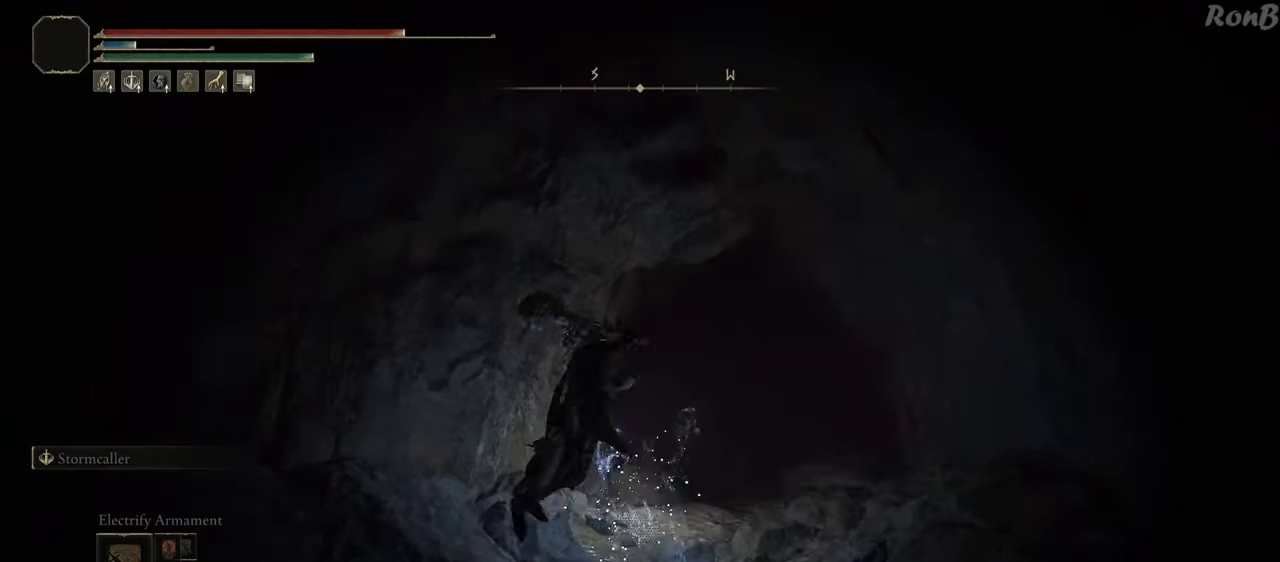
{"buttons": [], "left_stick": "up", "right_stick": "down-left", "events": [[150, "right_stick", "down"], [333, "right_stick", "down-left"]]}
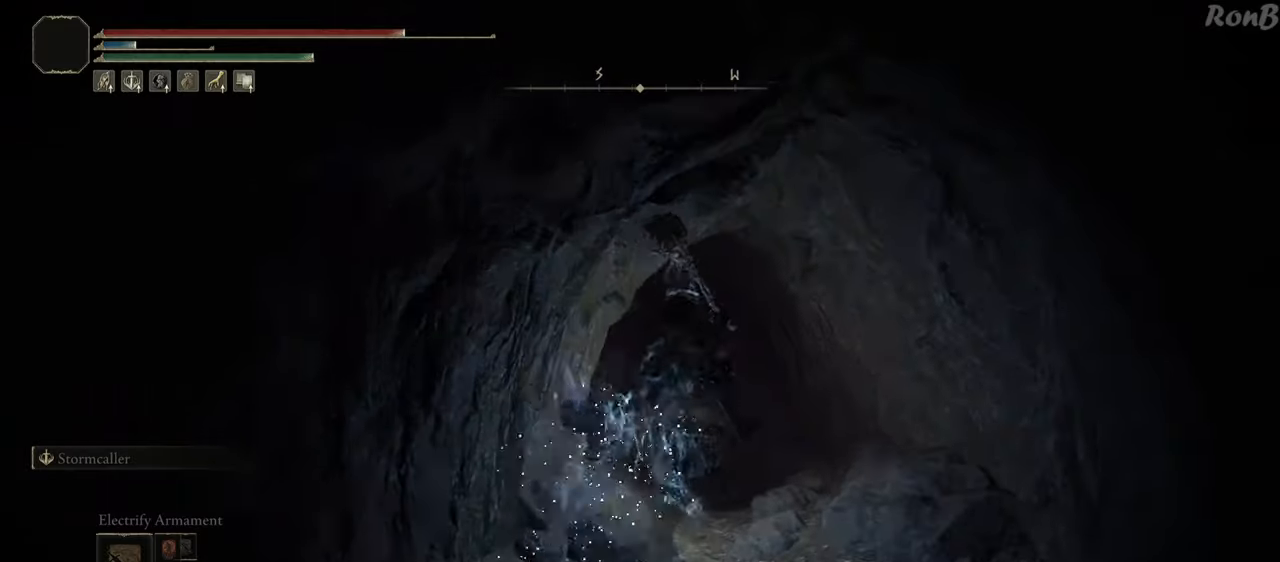
{"buttons": [], "left_stick": "up", "right_stick": "down-left", "events": []}
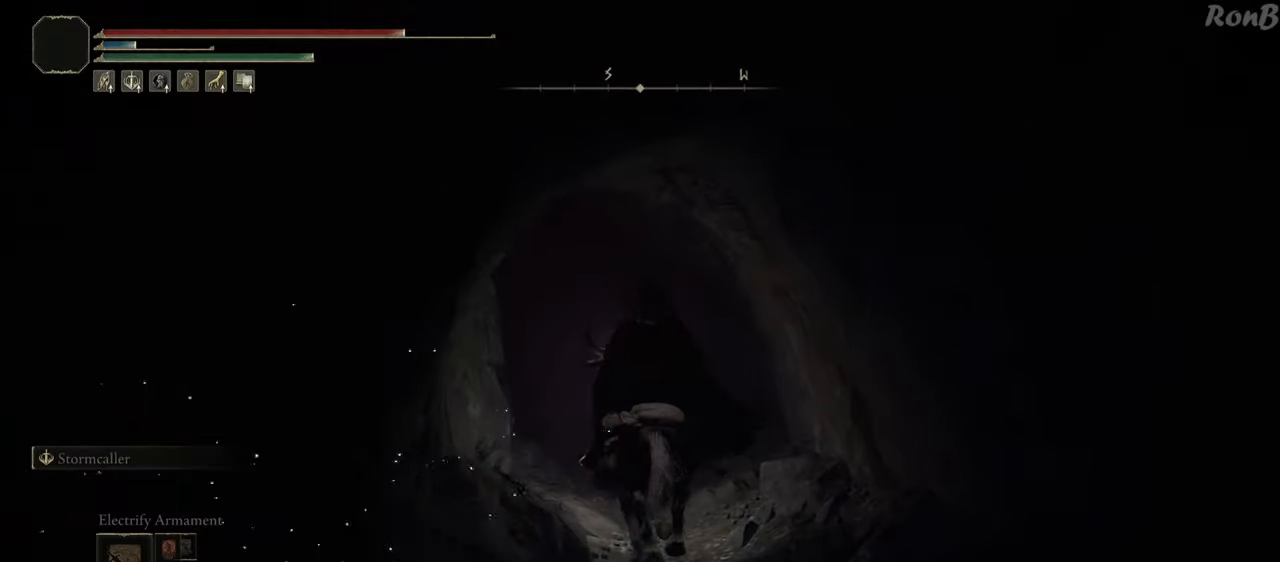
{"buttons": [], "left_stick": "up", "right_stick": "center", "events": [[33, "R1", "down"], [150, "right_stick", "down"], [167, "R1", "up"], [367, "right_stick", "center"]]}
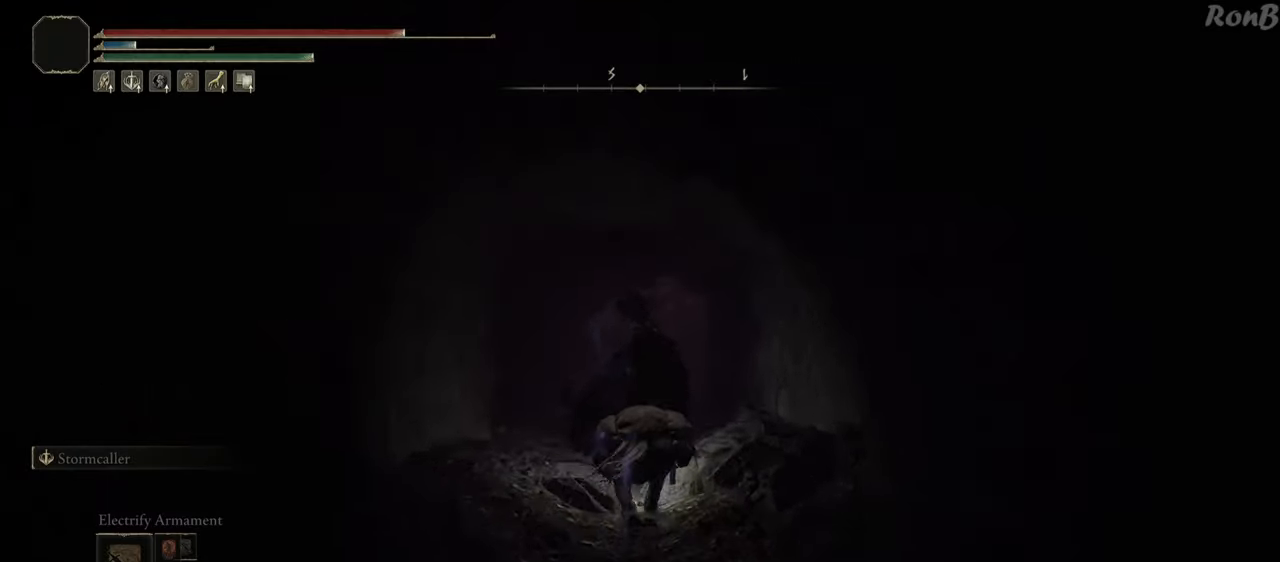
{"buttons": [], "left_stick": "up", "right_stick": "center", "events": []}
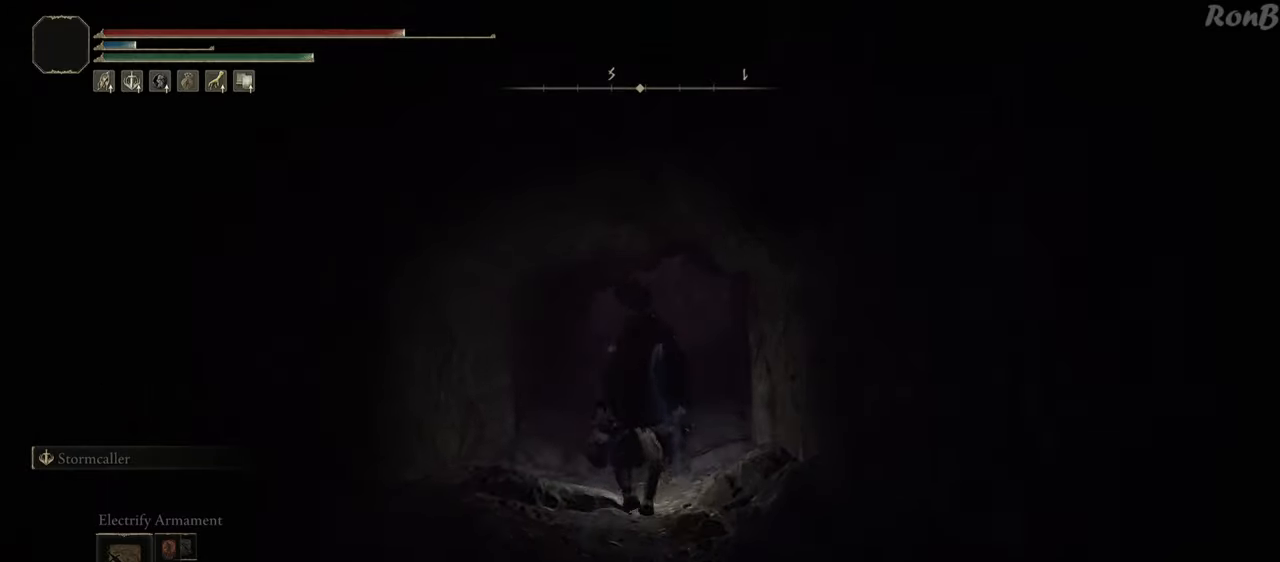
{"buttons": [], "left_stick": "up", "right_stick": "center", "events": []}
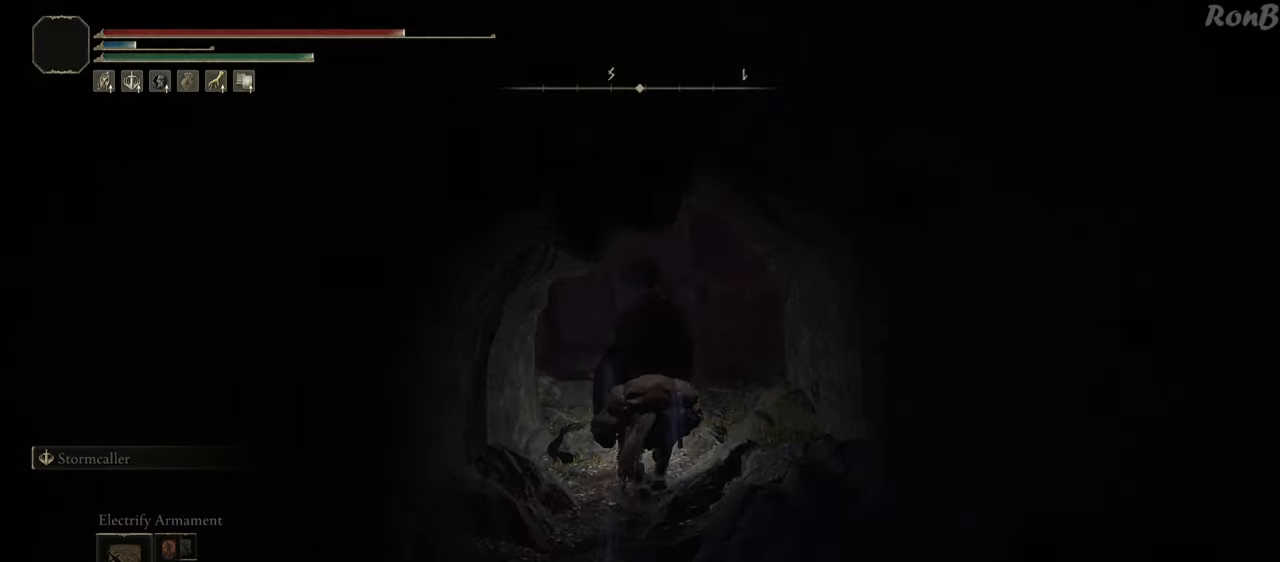
{"buttons": [], "left_stick": "up-right", "right_stick": "down-right", "events": [[150, "right_stick", "right"], [200, "right_stick", "down-right"], [483, "left_stick", "up-right"]]}
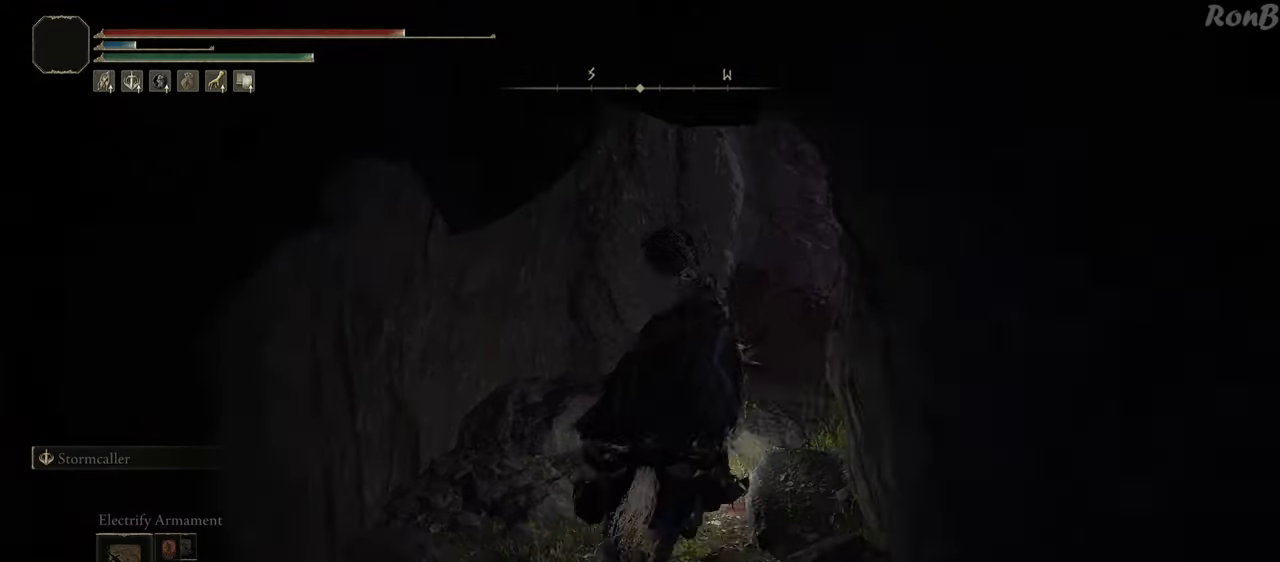
{"buttons": [], "left_stick": "up-right", "right_stick": "down", "events": [[167, "right_stick", "down"]]}
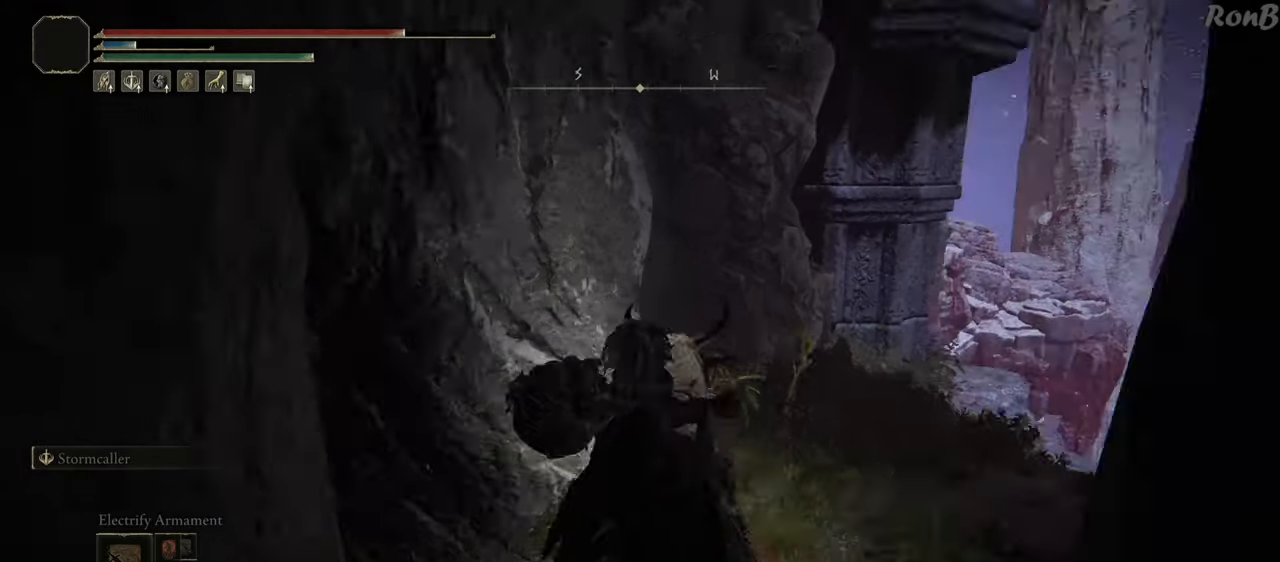
{"buttons": [], "left_stick": "up-right", "right_stick": "center", "events": [[283, "right_stick", "center"]]}
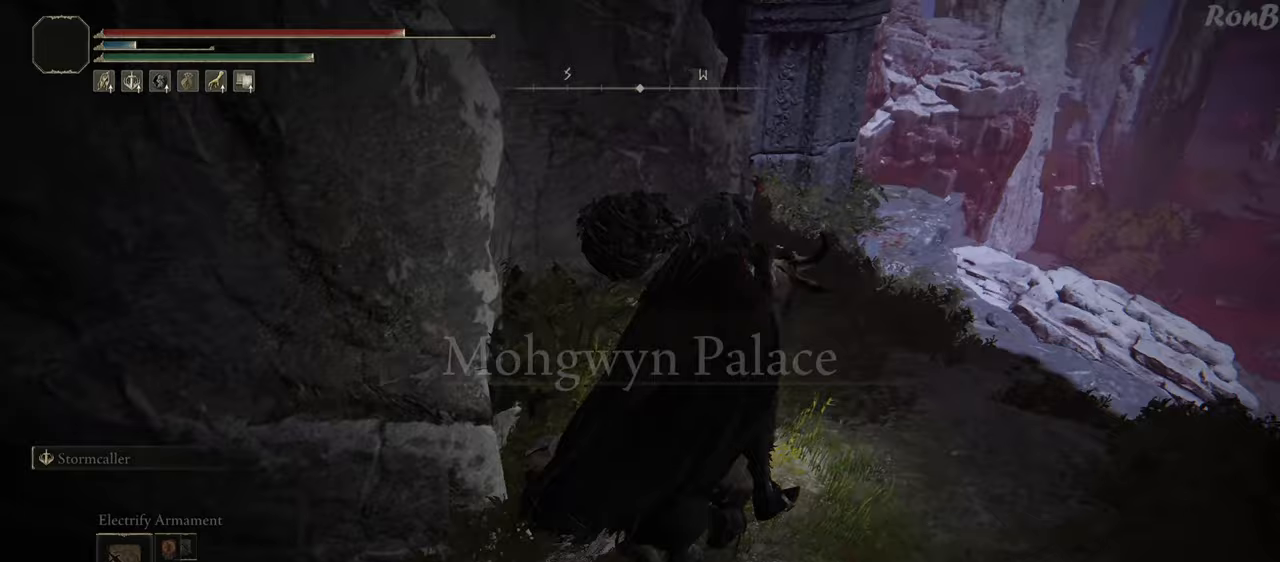
{"buttons": [], "left_stick": "up-right", "right_stick": "down-left", "events": [[167, "right_stick", "down-left"]]}
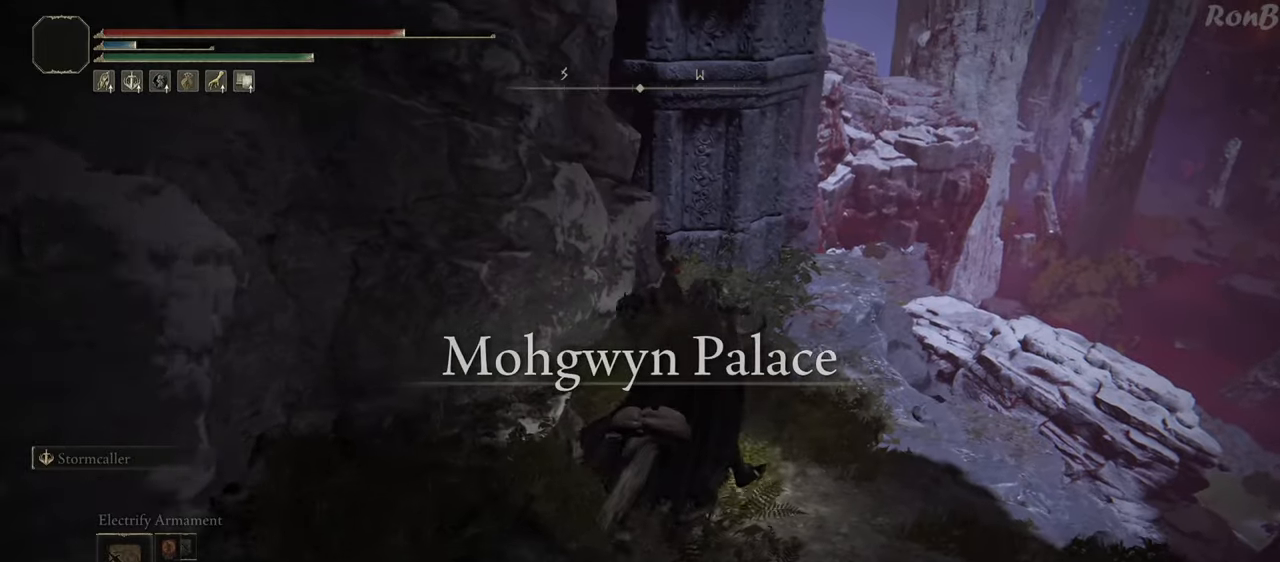
{"buttons": [], "left_stick": "up-right", "right_stick": "down-left", "events": []}
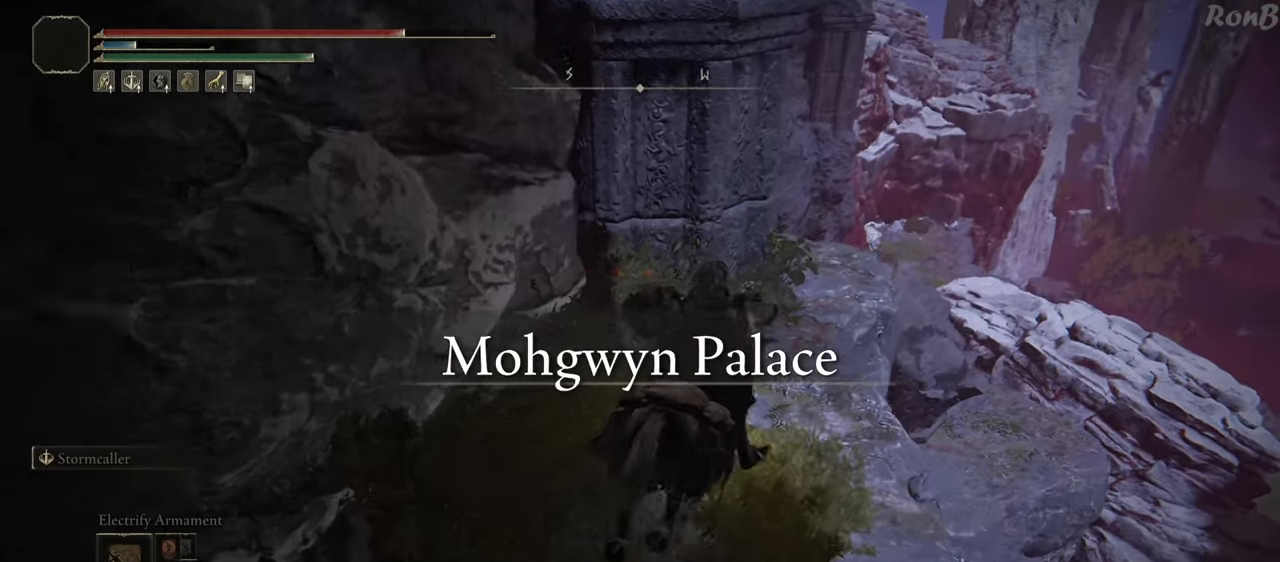
{"buttons": [], "left_stick": "up-right", "right_stick": "down-left", "events": []}
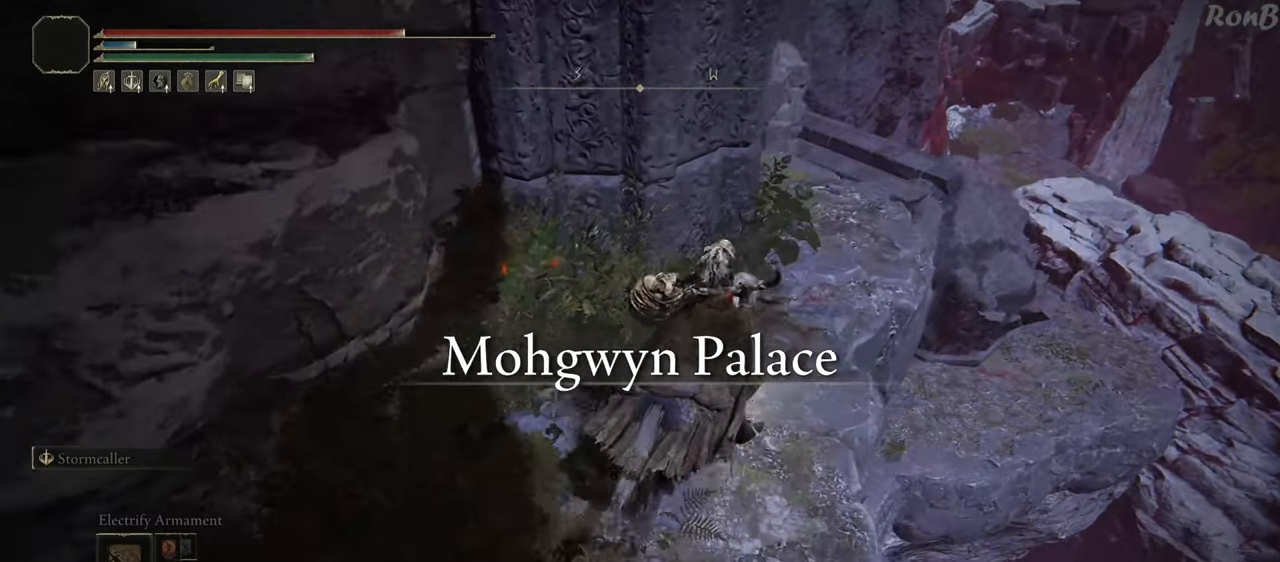
{"buttons": [], "left_stick": "up-right", "right_stick": "down-left", "events": []}
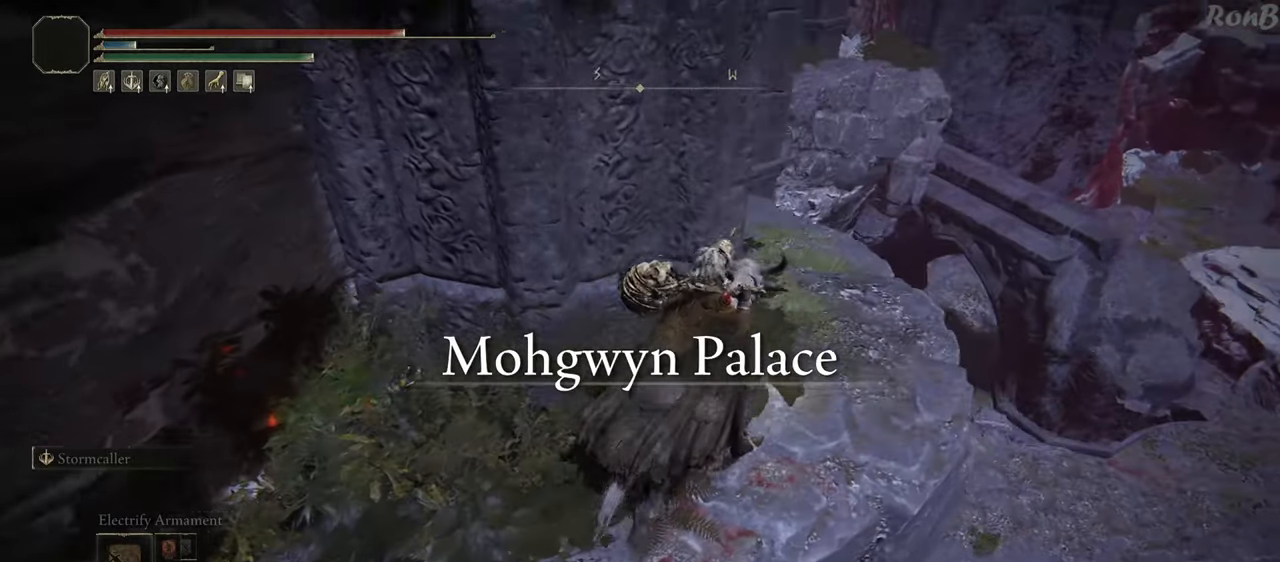
{"buttons": [], "left_stick": "up-right", "right_stick": "down-left", "events": []}